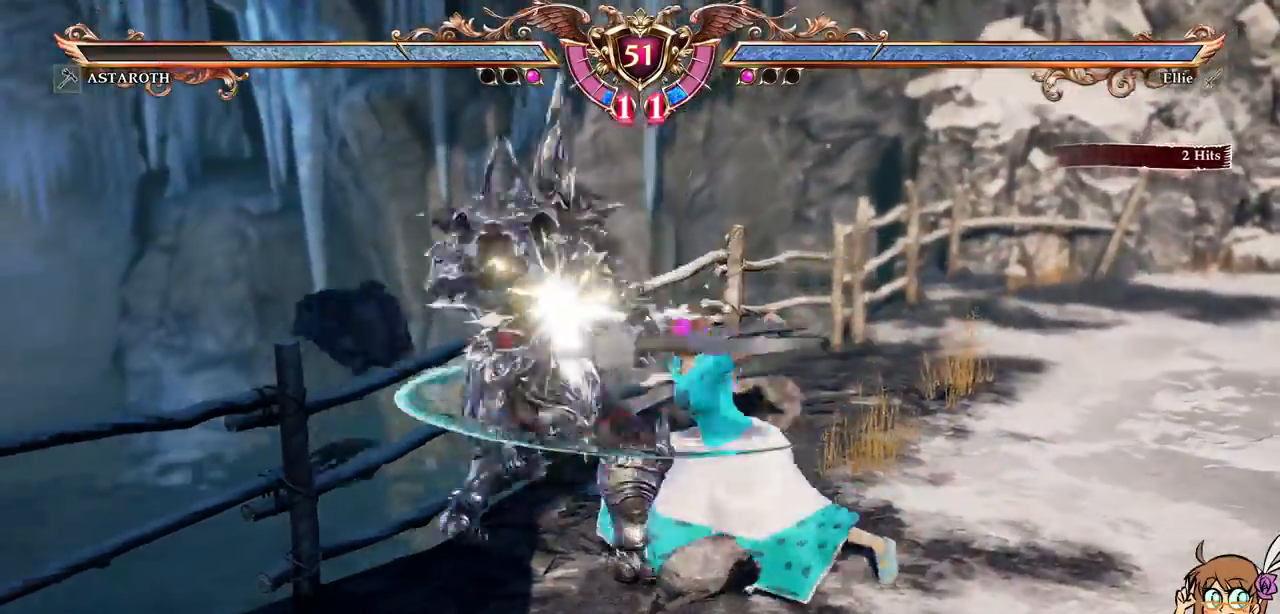
Gameplay with a controller (Xbox layout); each line is a JSON object with the inputs held at the frame after it. "events" lists button and stick changes between this image and that frame as [ms after this image, input, new state], when the widget could be followed in between. Not read: L3 R3 SELECT START.
{"buttons": [], "events": [[400, "X", "up"]]}
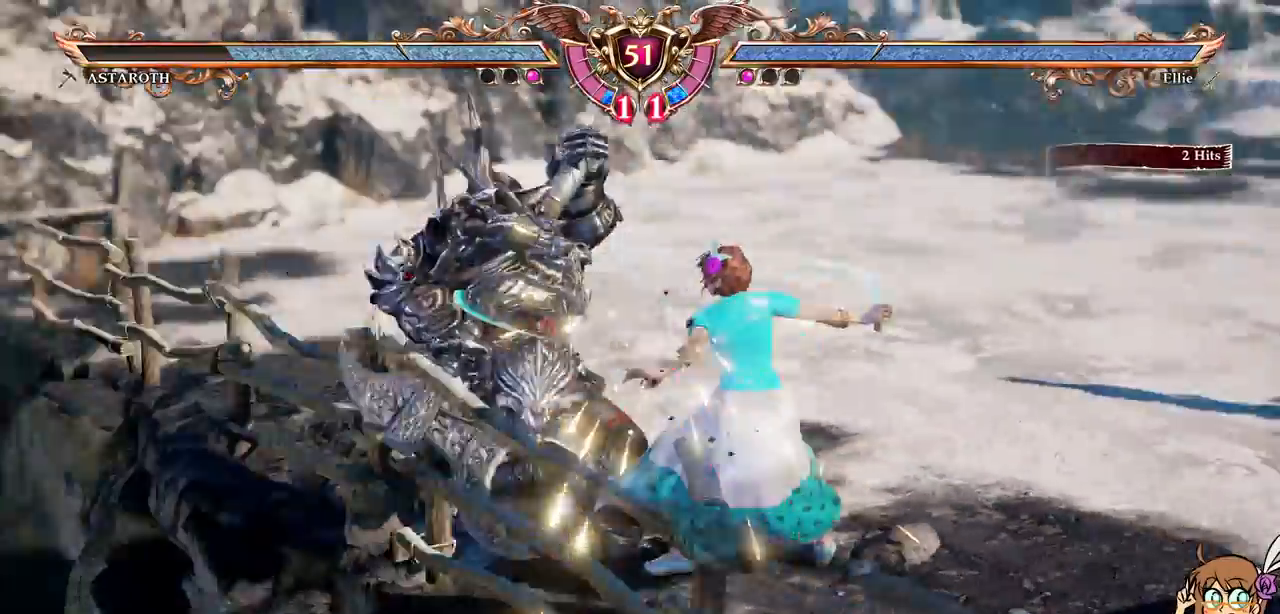
{"buttons": ["X"], "events": [[50, "X", "down"], [133, "X", "up"], [183, "X", "down"]]}
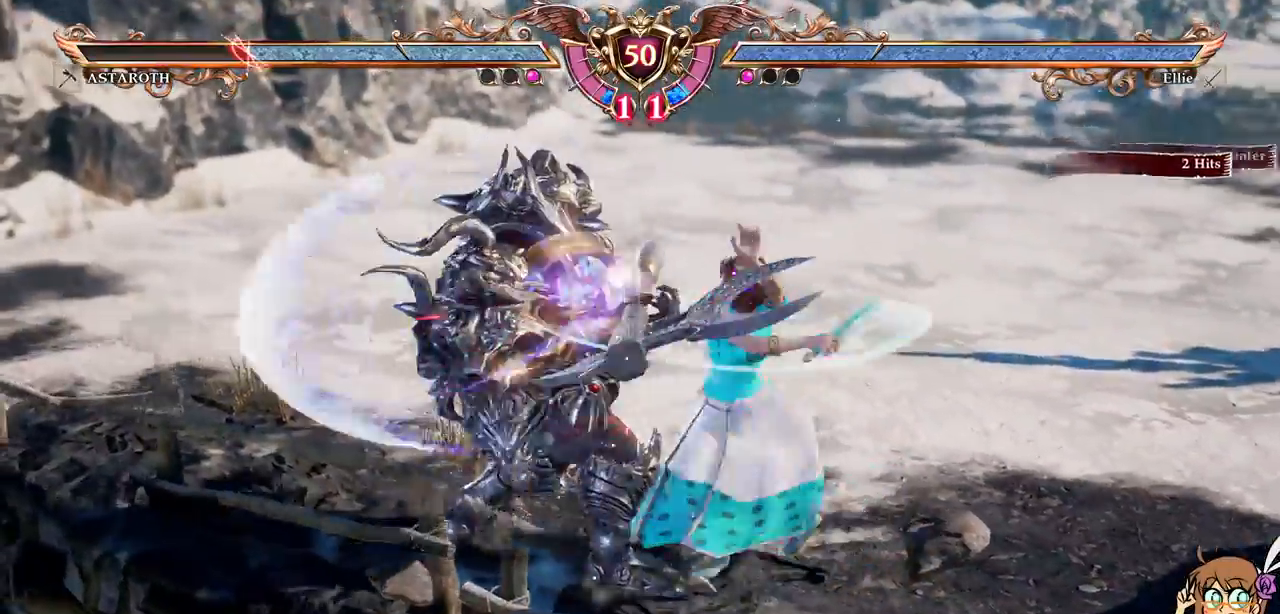
{"buttons": ["A", "X", "DPAD_RIGHT"], "events": [[400, "X", "up"], [433, "DPAD_RIGHT", "down"], [467, "X", "down"], [483, "A", "down"]]}
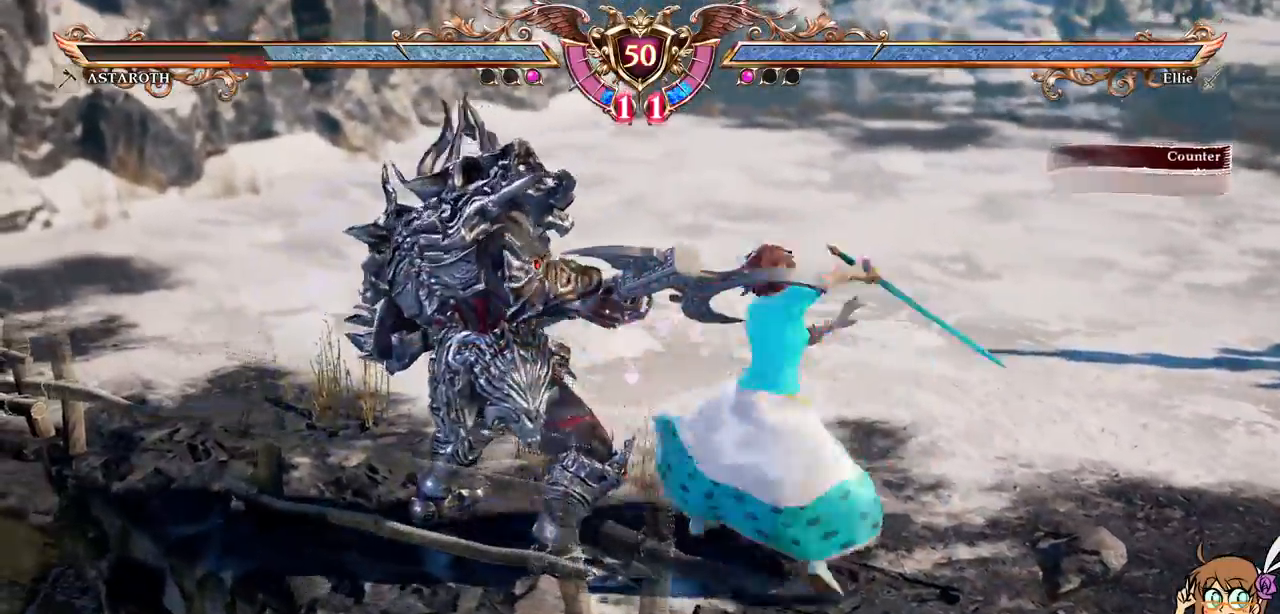
{"buttons": [], "events": [[133, "A", "up"], [133, "DPAD_RIGHT", "up"], [150, "X", "up"]]}
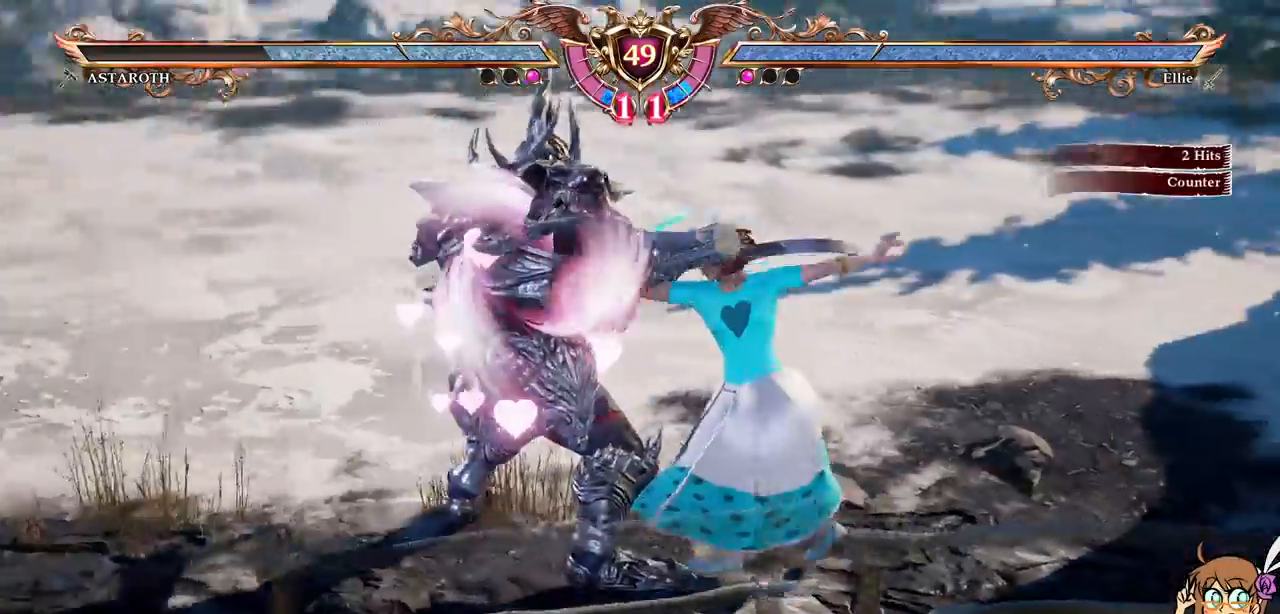
{"buttons": [], "events": []}